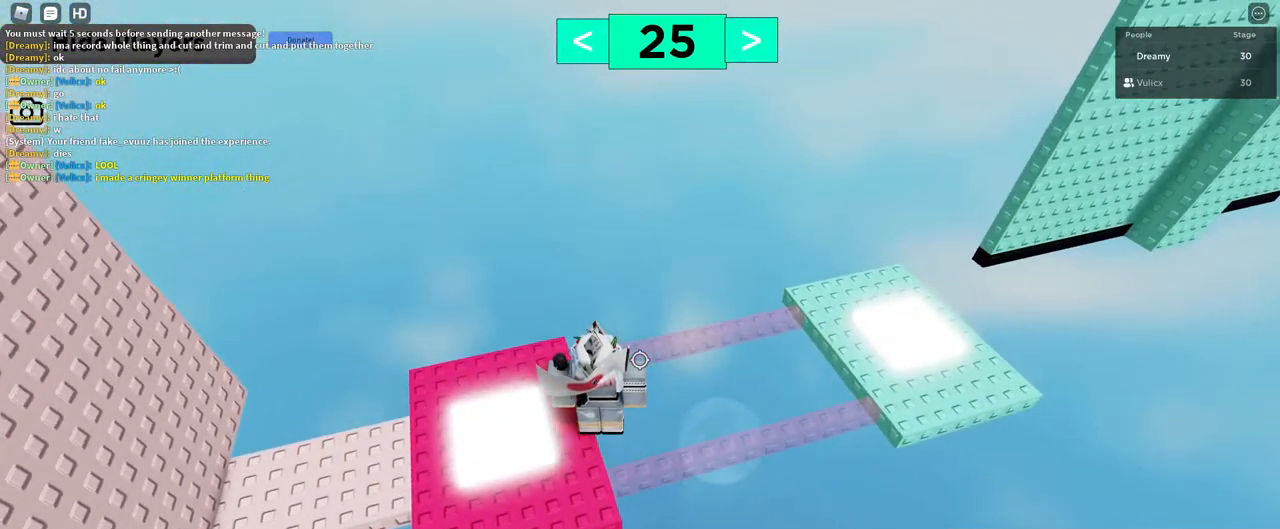
Gameplay with keyboard and mouse; each line is a JSON object with the keys and mouse buttons held at the frame after it. "events" lists presses ("down") and releases ("up") of "a", "ctrl", "d", "e", "q", "s", "shift", "space", "w", "mouse_left", "mouse_wheel", "mouse_right", "mouse_mb4" and "mouse_mb5" between this image and that frame as [ms after this image, input, new state], when the widget could be followed in between. "mouse_left", "mouse_wheel", "mouse_right", "mouse_mb4", "mouse_mb5" = the "left", "wheel", "right", "mb4", "mb5" buttons of the "mouse" list. No other keys are recorded. "wheel" means that the mouse wheel is clicked or scrolled. Mouse movement is not recorded.
{"keys": [], "mouse": ["right"], "events": [[67, "w", "down"], [100, "w", "up"]]}
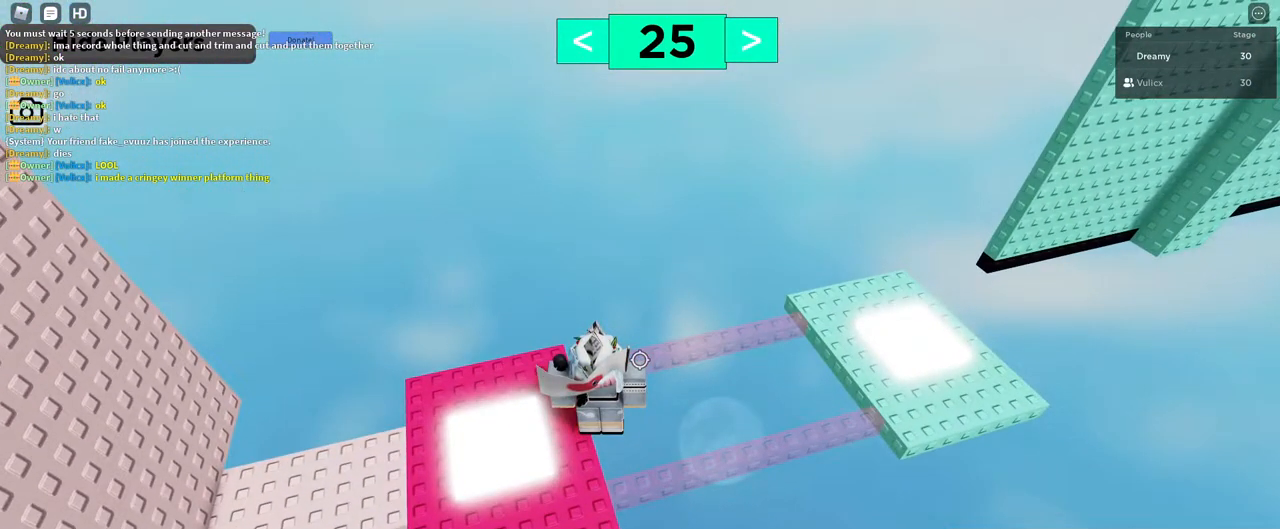
{"keys": [], "mouse": ["right"], "events": []}
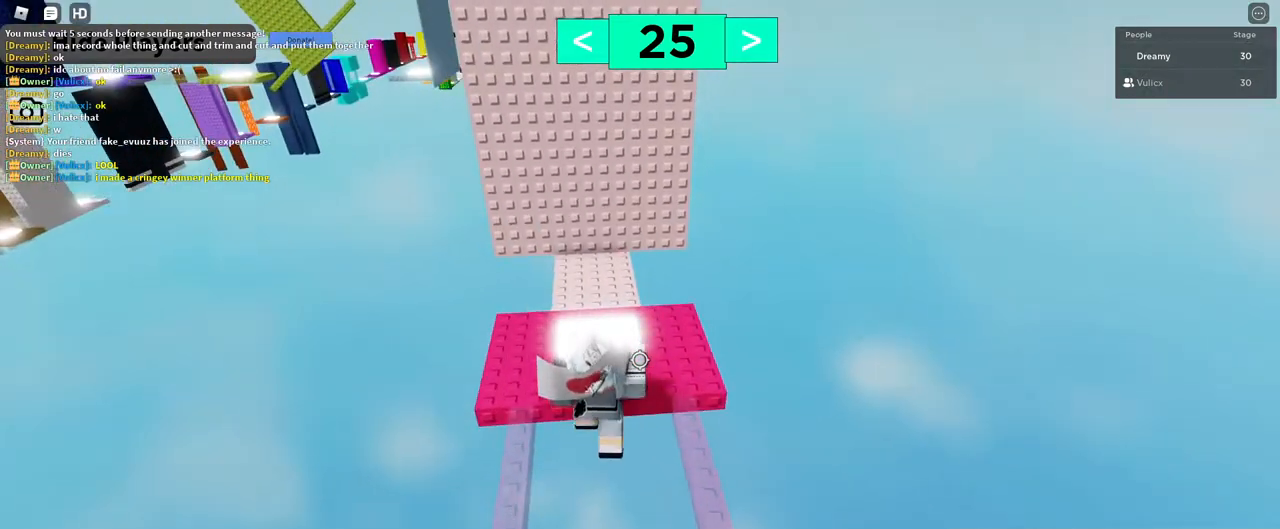
{"keys": [], "mouse": ["right"], "events": []}
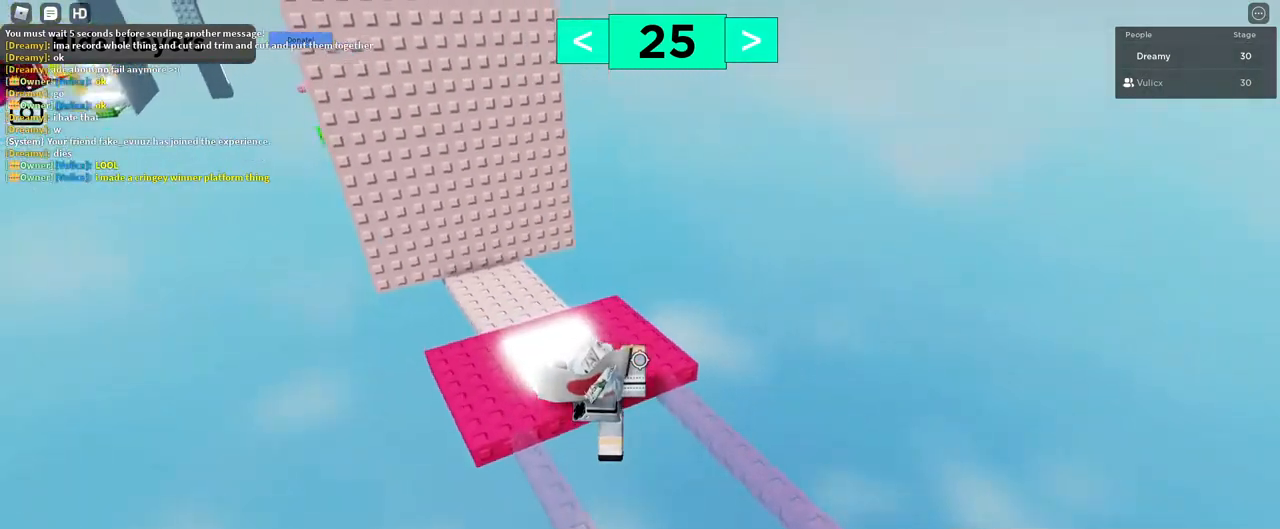
{"keys": ["shift"], "mouse": ["right"], "events": [[150, "mouse_right", "up"], [150, "shift", "down"], [200, "shift", "up"], [267, "mouse_right", "down"], [483, "shift", "down"]]}
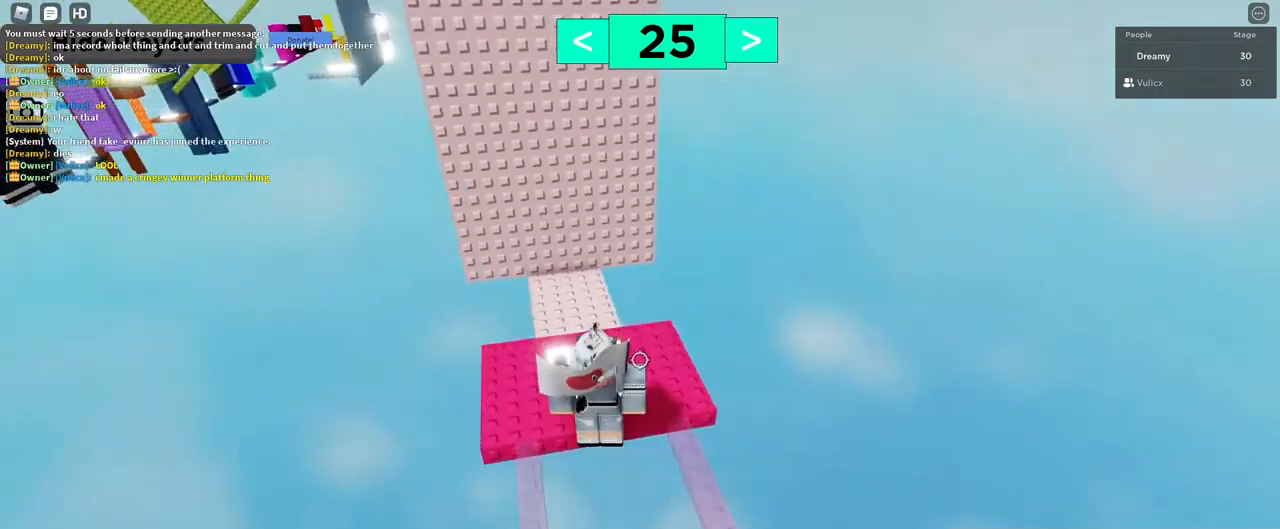
{"keys": [], "mouse": ["right"], "events": [[50, "shift", "up"]]}
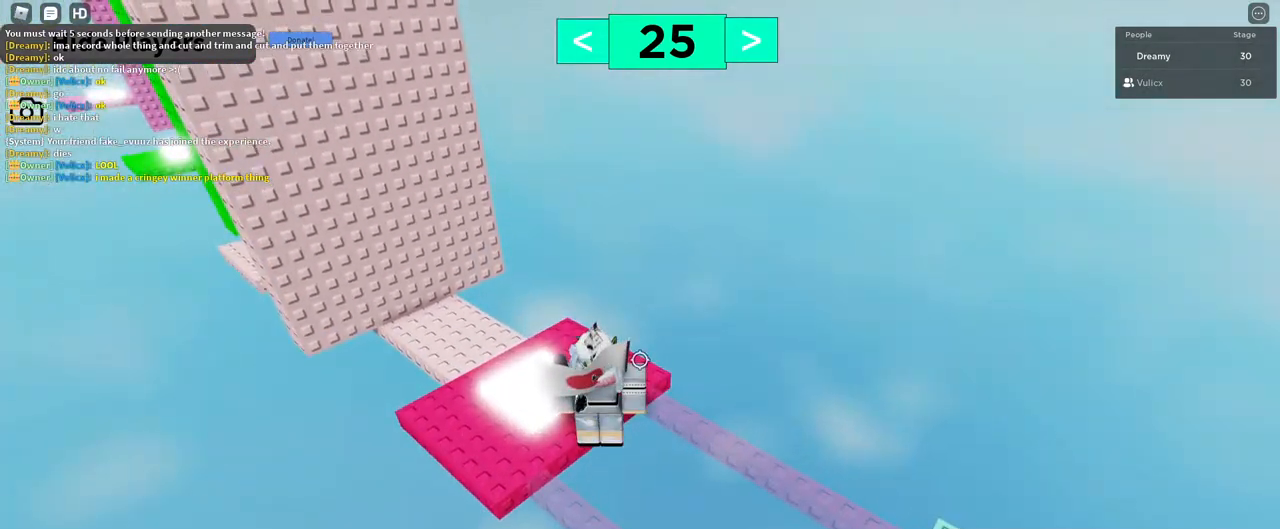
{"keys": [], "mouse": ["right"], "events": [[300, "w", "down"], [350, "w", "up"]]}
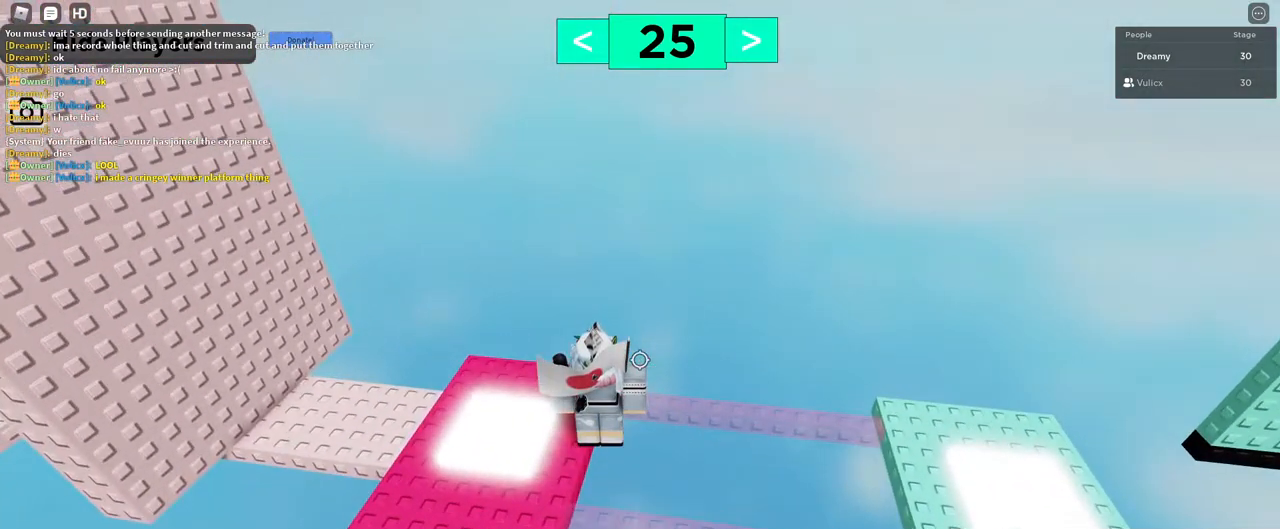
{"keys": [], "mouse": ["right"], "events": [[400, "w", "down"], [433, "w", "up"]]}
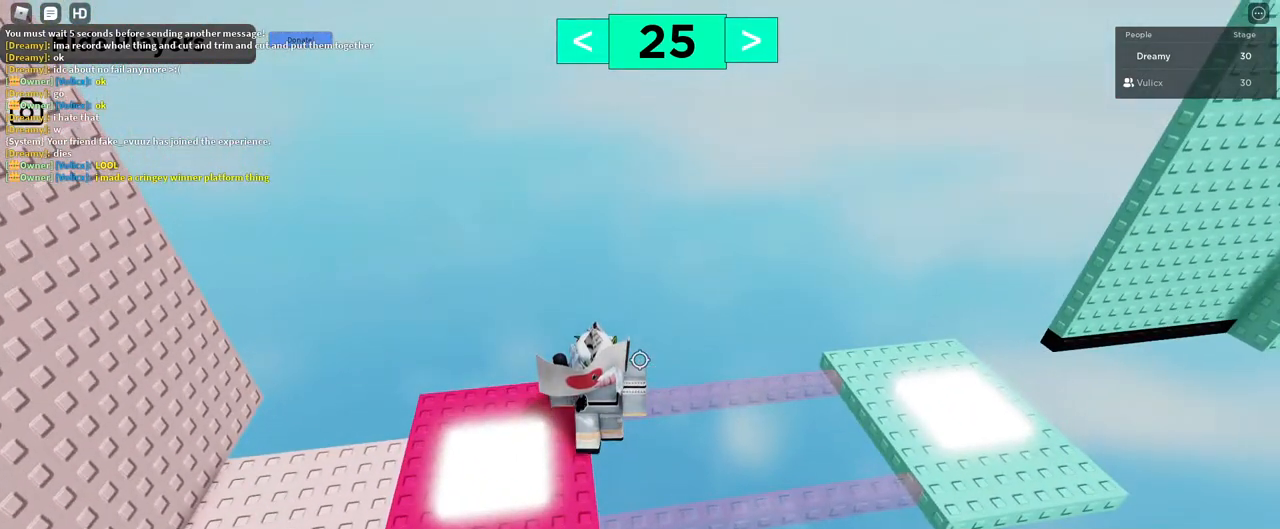
{"keys": [], "mouse": ["right"], "events": []}
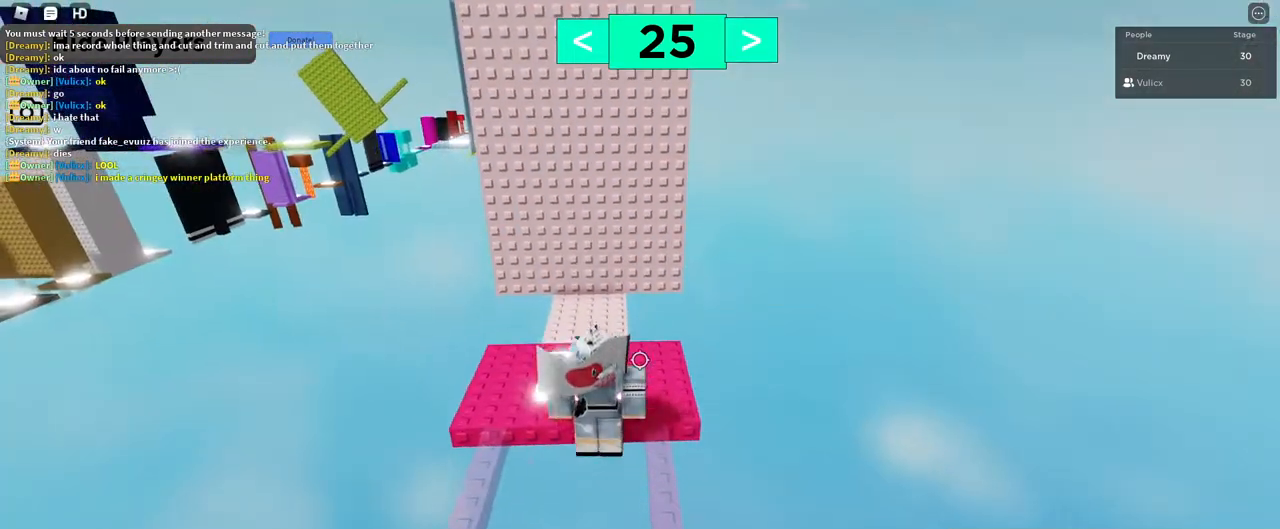
{"keys": [], "mouse": ["right"], "events": []}
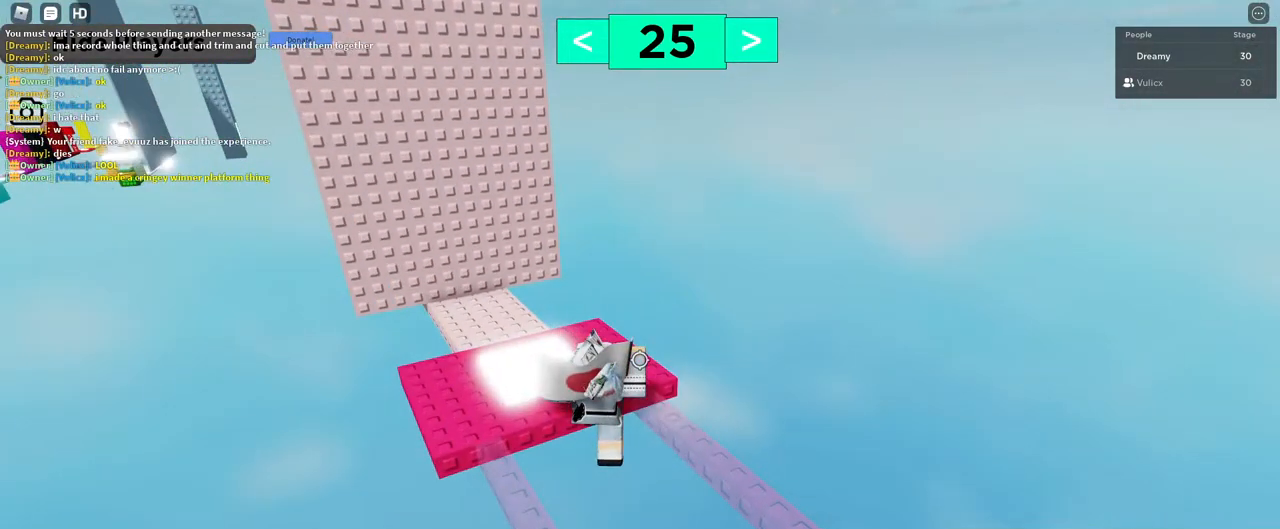
{"keys": [], "mouse": ["right"], "events": [[200, "shift", "down"], [217, "mouse_right", "up"], [267, "shift", "up"], [317, "mouse_right", "down"]]}
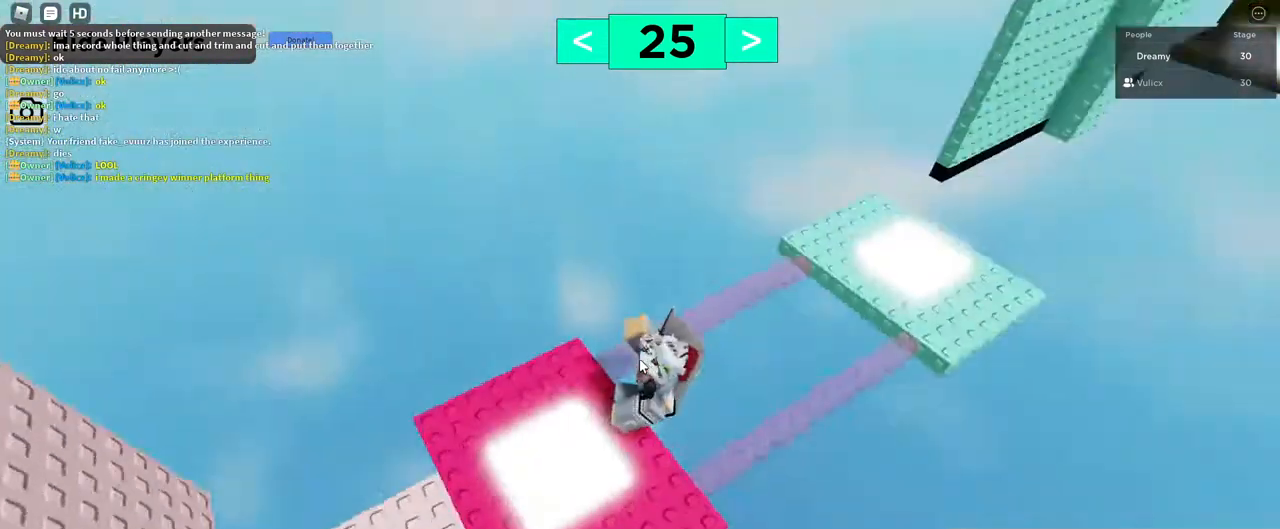
{"keys": ["w"], "mouse": ["right"], "events": [[467, "w", "down"]]}
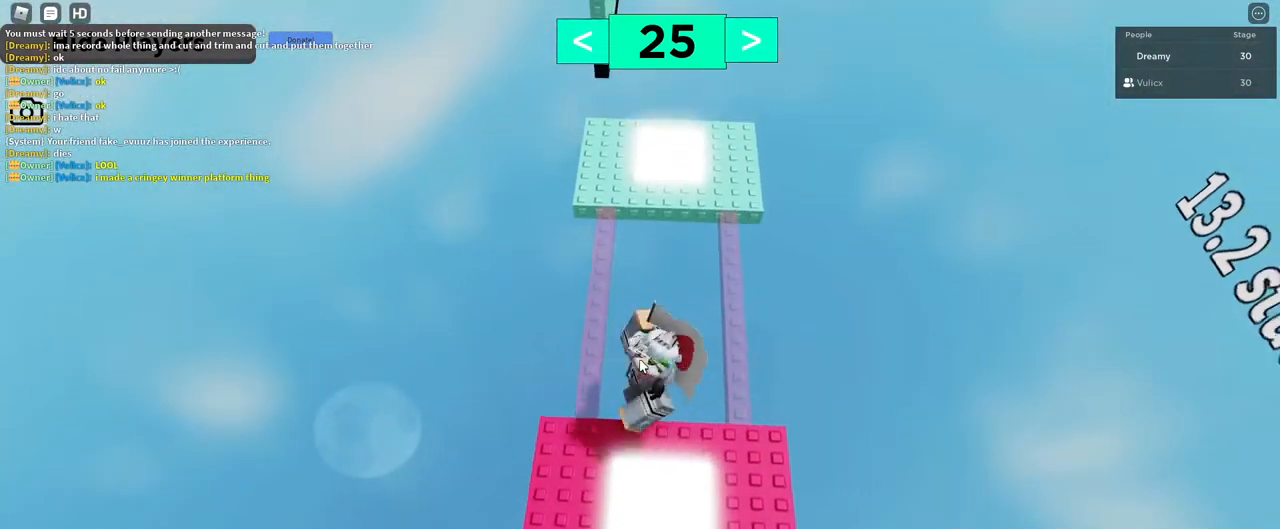
{"keys": ["w"], "mouse": ["right"], "events": [[100, "space", "down"], [267, "space", "up"]]}
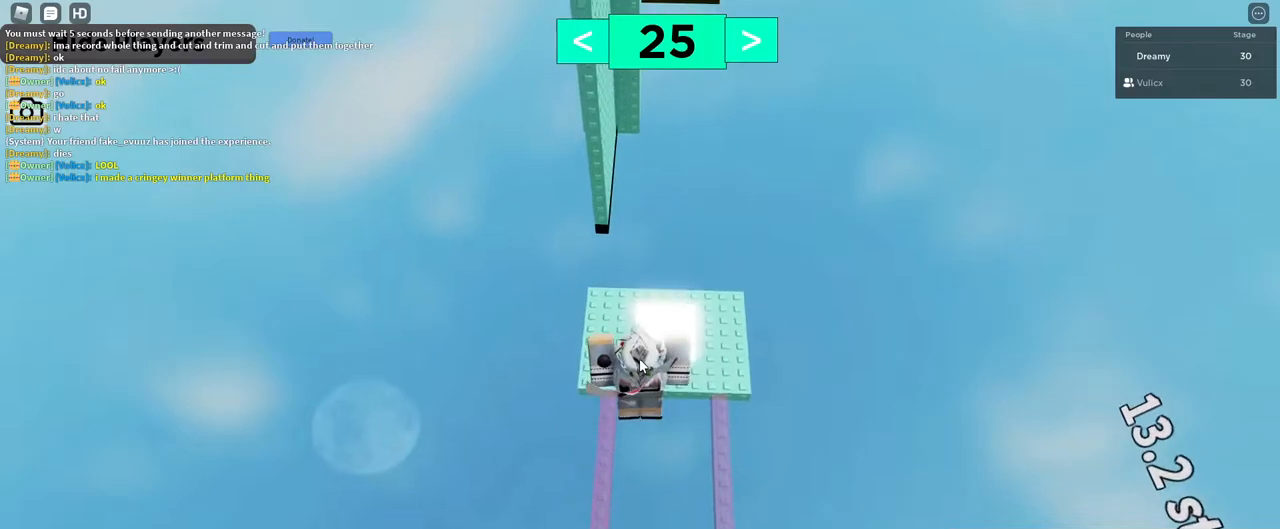
{"keys": ["w"], "mouse": ["right"], "events": []}
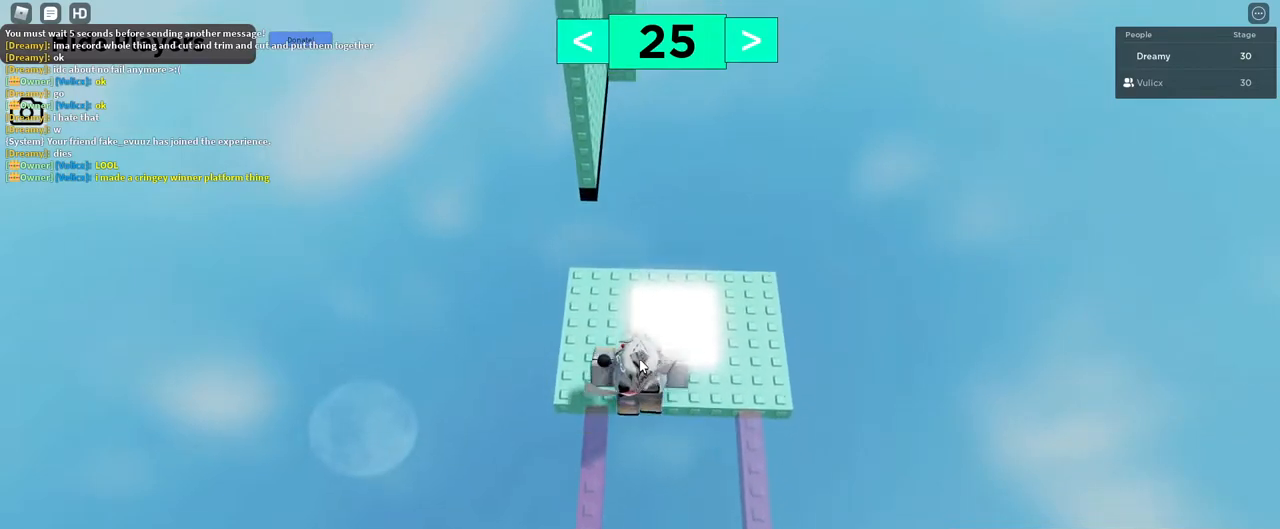
{"keys": ["d", "w"], "mouse": ["right"], "events": [[133, "d", "down"], [183, "w", "up"], [250, "shift", "down"], [333, "d", "up"], [367, "shift", "up"], [483, "d", "down"], [500, "w", "down"]]}
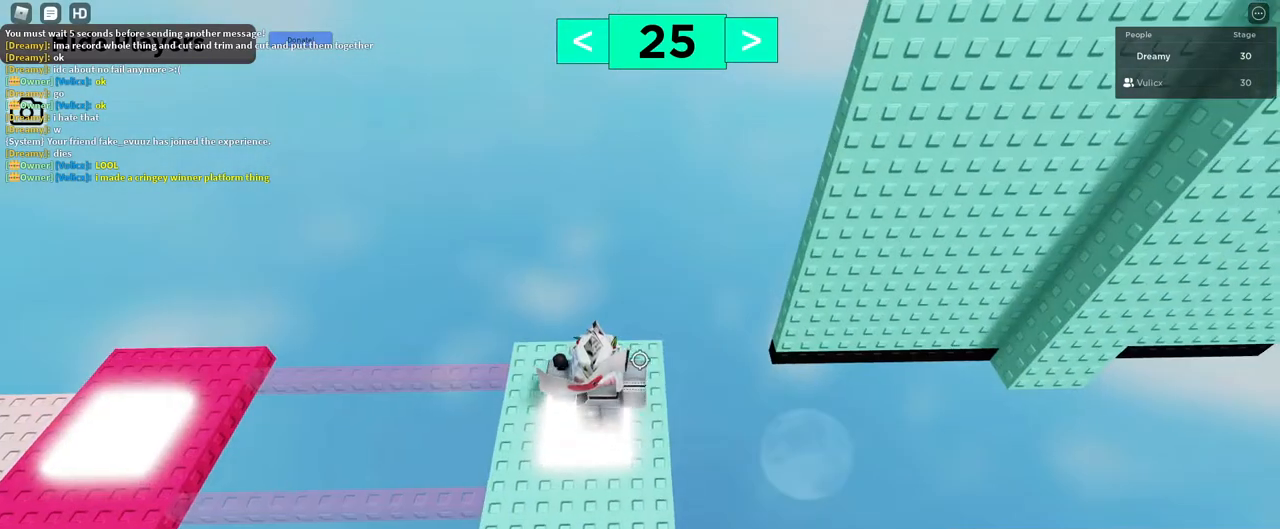
{"keys": [], "mouse": [], "events": [[217, "d", "up"], [217, "w", "up"], [400, "mouse_right", "up"], [417, "shift", "down"], [483, "shift", "up"]]}
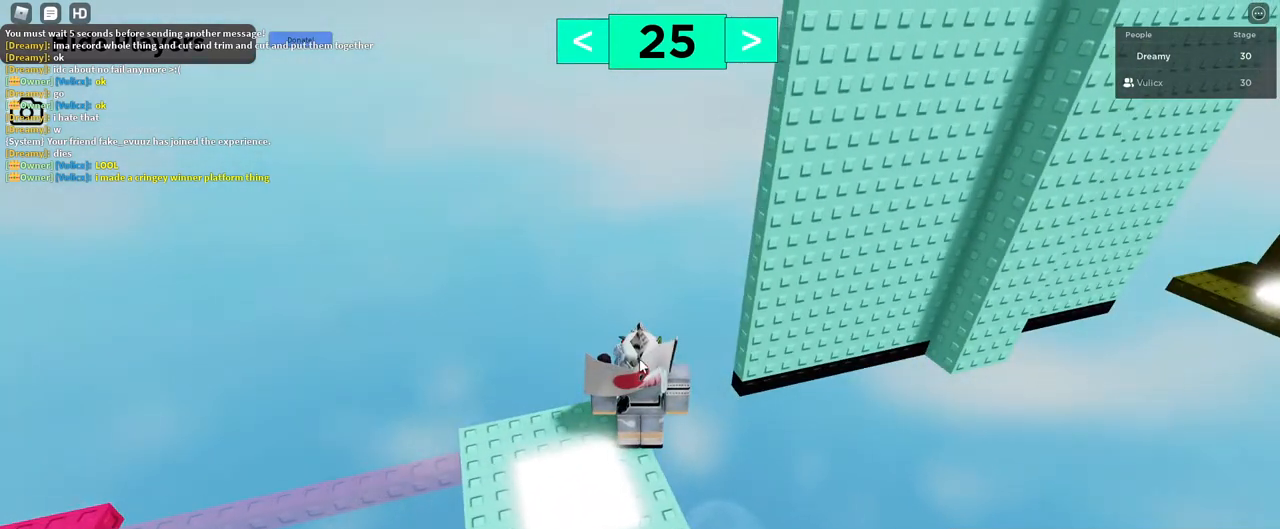
{"keys": [], "mouse": [], "events": [[167, "mouse_right", "down"], [217, "a", "down"], [267, "s", "down"], [333, "s", "up"], [350, "a", "up"], [500, "mouse_right", "up"]]}
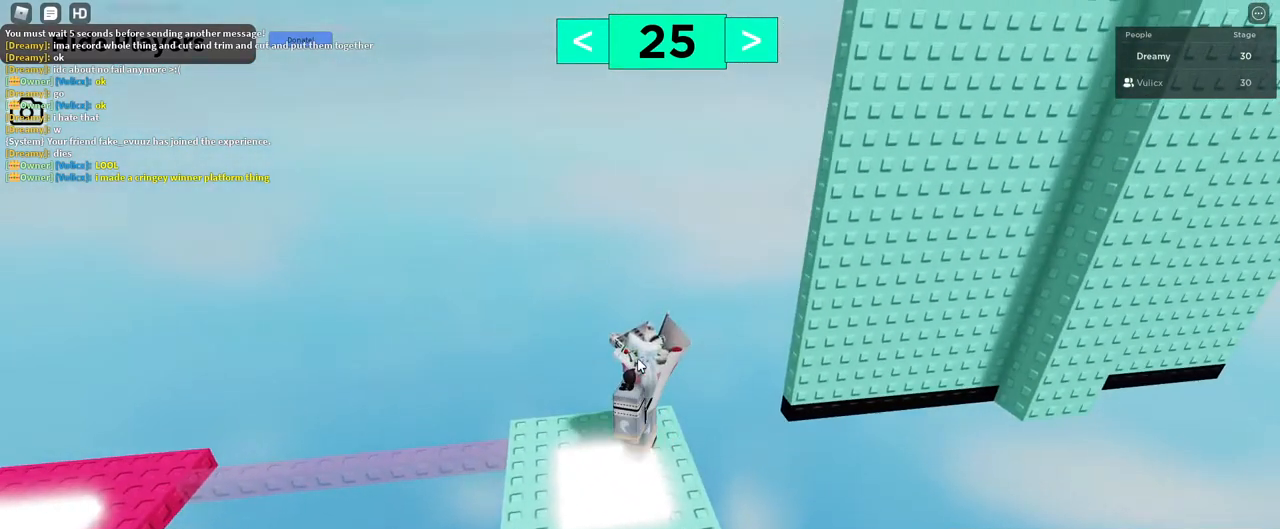
{"keys": [], "mouse": ["right"], "events": [[417, "mouse_right", "down"]]}
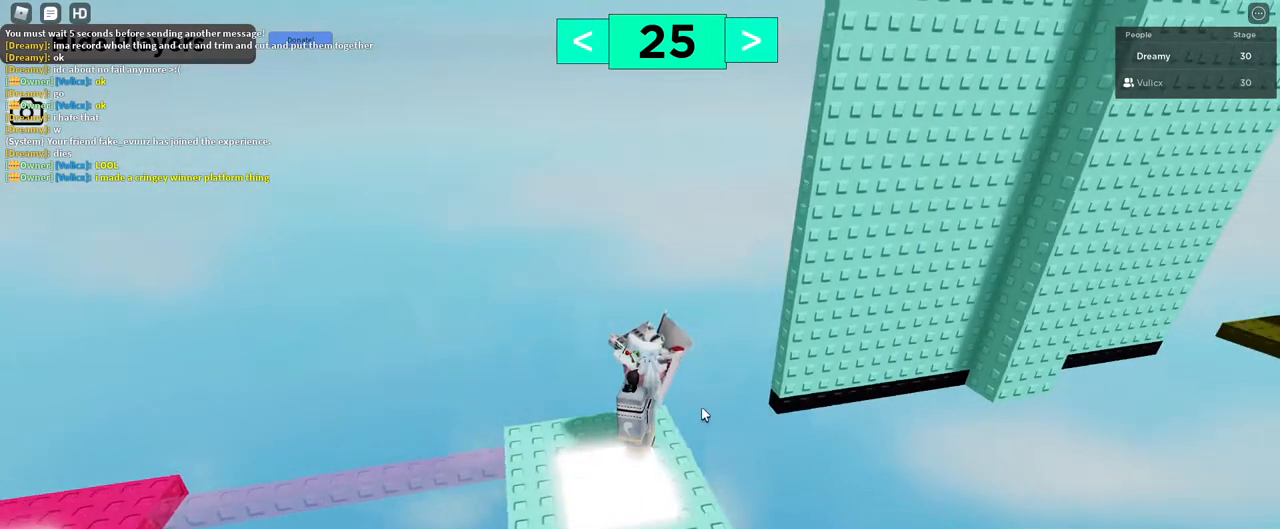
{"keys": [], "mouse": [], "events": [[83, "shift", "down"], [117, "shift", "up"], [133, "mouse_right", "up"]]}
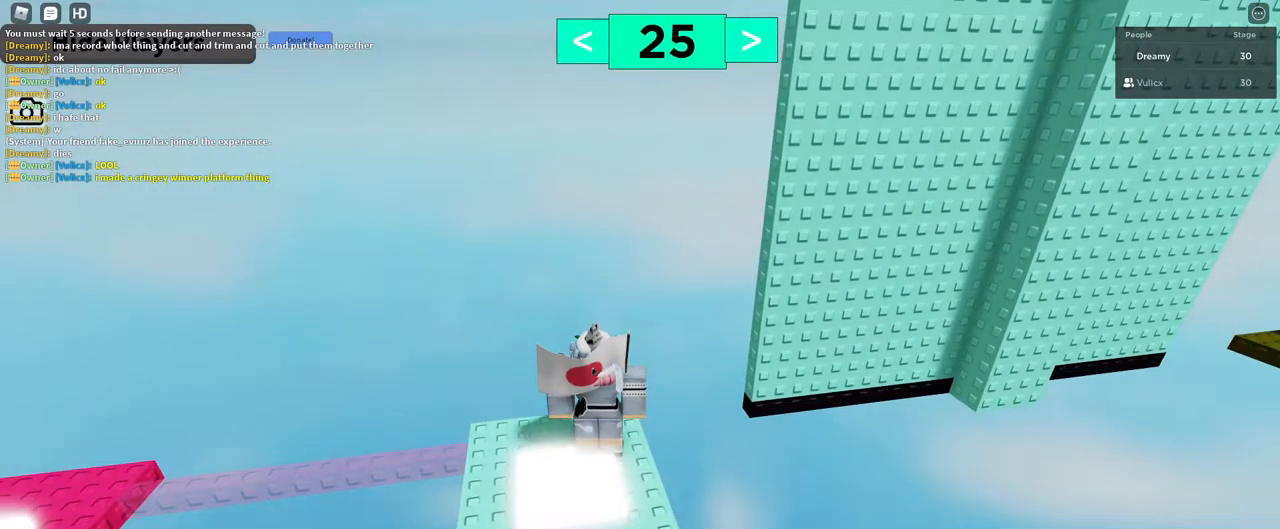
{"keys": [], "mouse": ["left"], "events": [[500, "mouse_left", "down"]]}
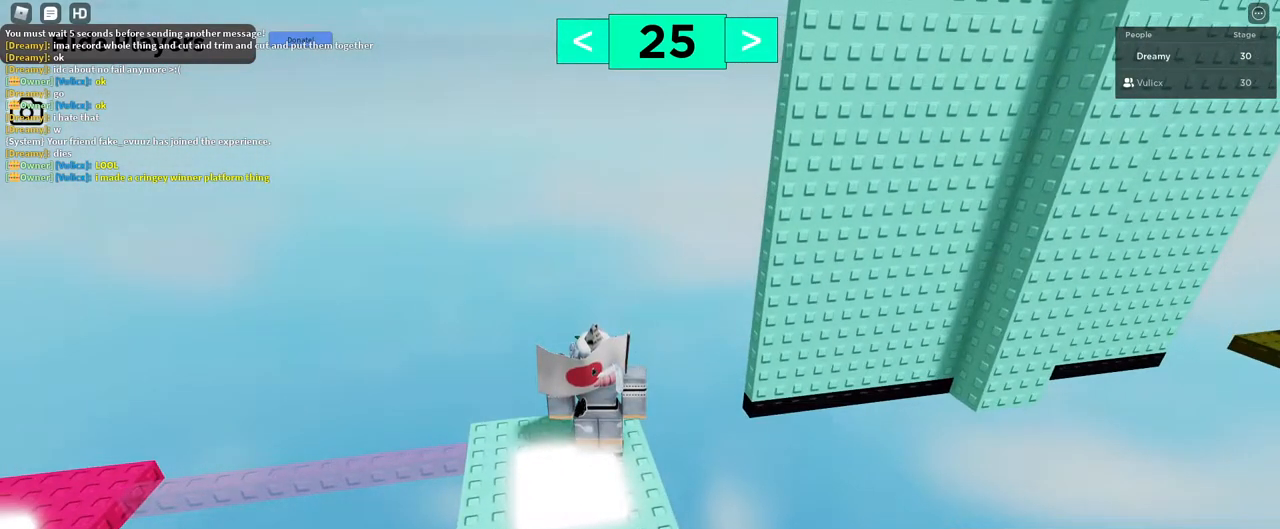
{"keys": [], "mouse": [], "events": [[67, "mouse_left", "up"]]}
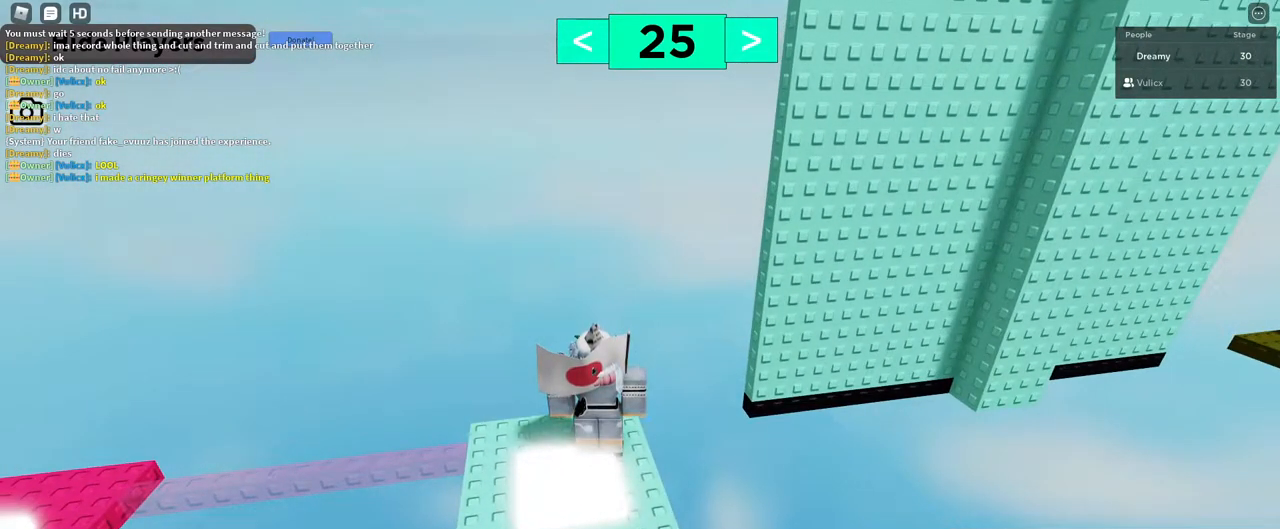
{"keys": [], "mouse": [], "events": [[33, "mouse_left", "down"], [83, "mouse_left", "up"]]}
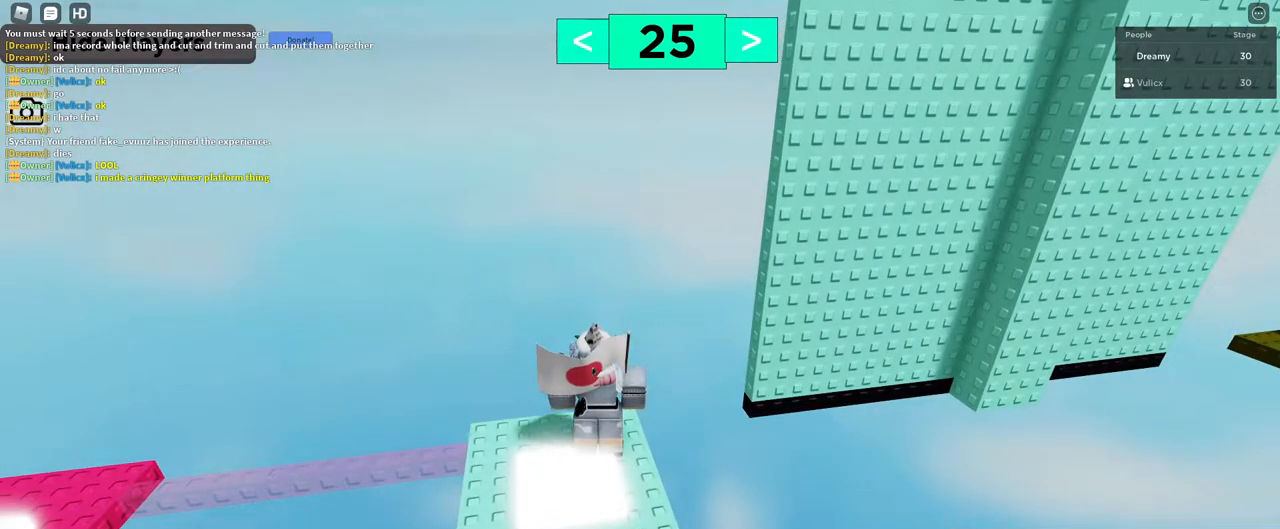
{"keys": [], "mouse": [], "events": [[83, "mouse_left", "down"], [150, "mouse_left", "up"], [317, "mouse_left", "down"], [383, "mouse_left", "up"]]}